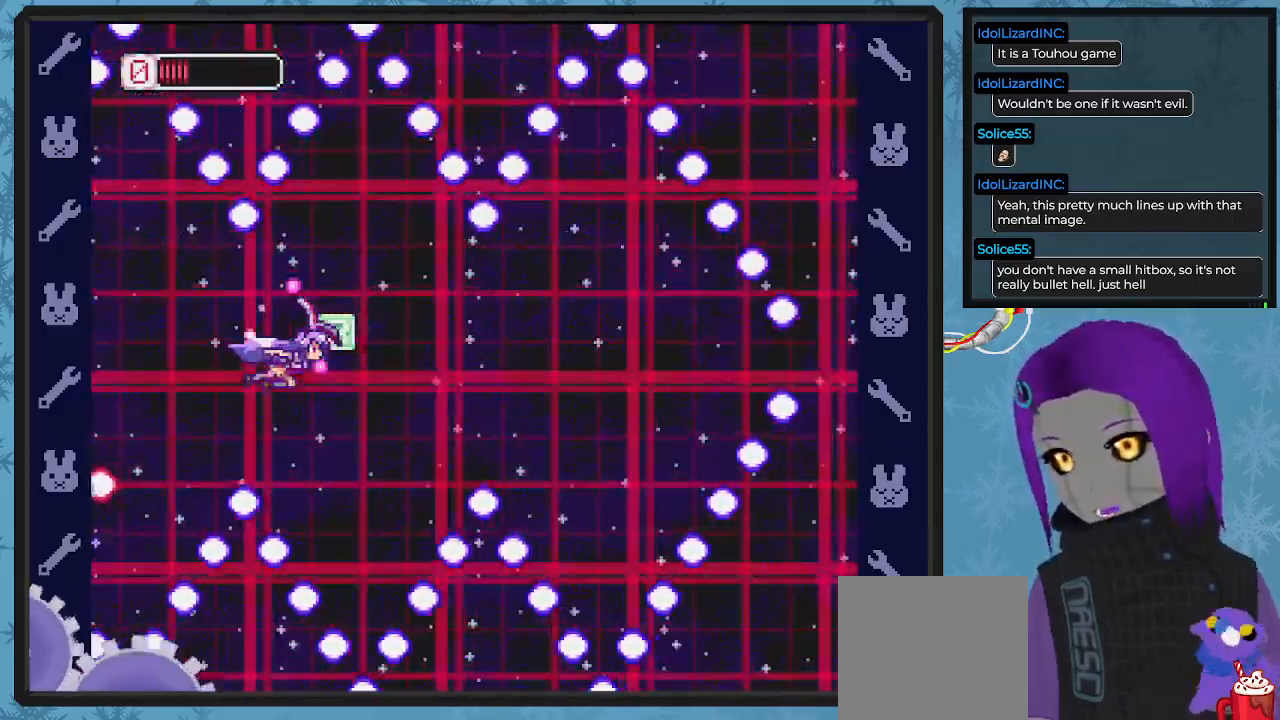
Gameplay with a controller (Xbox layout); each line is a JSON object with the inputs held at the frame after it (dt_ms = milliseconds from this image to that frame). "events" lists button and stick changes between this image and that frame as [ms after this image, input, new state], when the widget could be followed in between. Not read: right_stick.
{"dt_ms": 500, "buttons": ["X", "DPAD_RIGHT"], "left_stick": "center", "events": [[67, "DPAD_RIGHT", "down"], [67, "DPAD_UP", "up"], [100, "DPAD_DOWN", "down"], [167, "DPAD_DOWN", "up"], [267, "DPAD_RIGHT", "up"], [467, "DPAD_RIGHT", "down"]]}
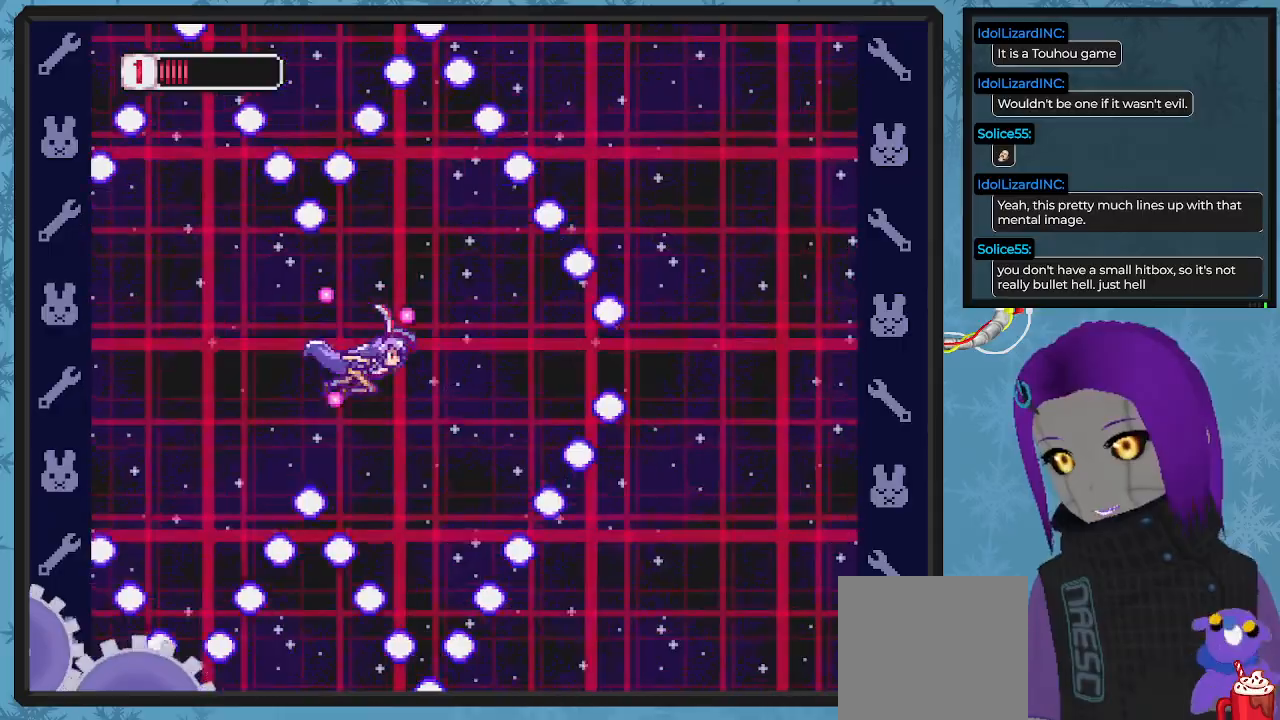
{"dt_ms": 500, "buttons": ["X"], "left_stick": "center", "events": [[500, "DPAD_RIGHT", "up"]]}
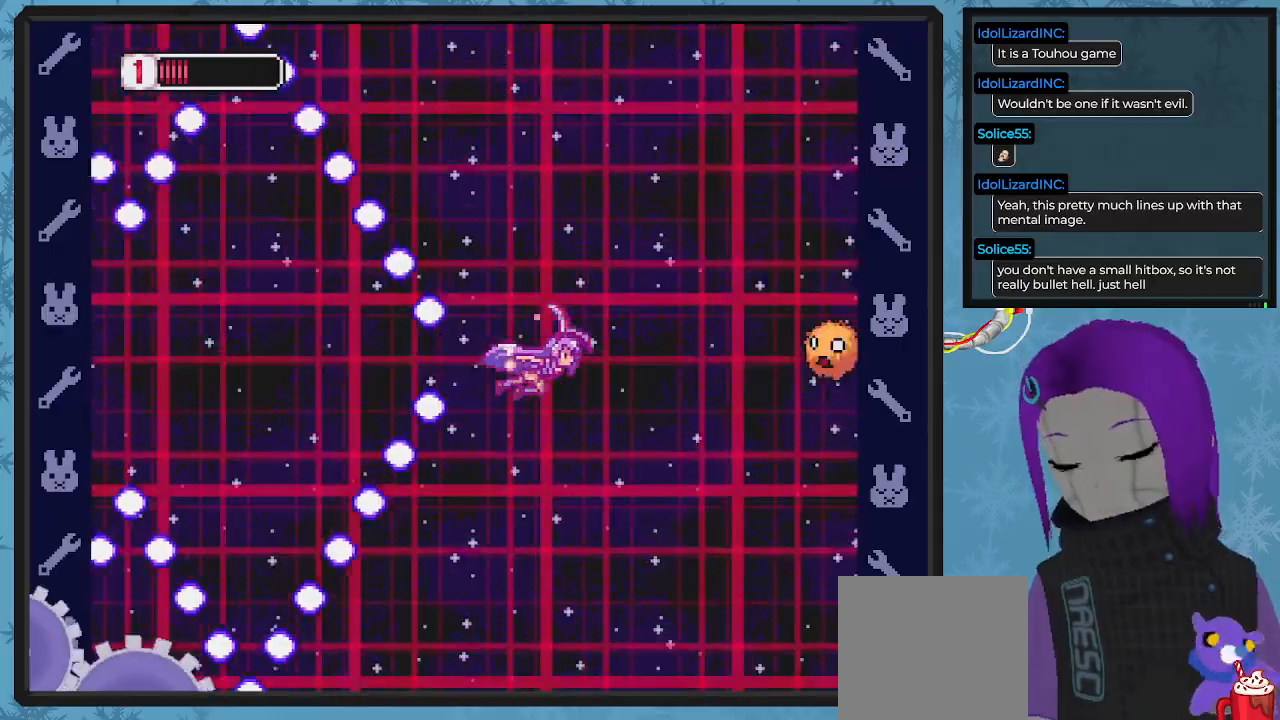
{"dt_ms": 500, "buttons": ["X", "DPAD_LEFT"], "left_stick": "center", "events": [[100, "DPAD_LEFT", "down"], [267, "DPAD_UP", "down"], [300, "DPAD_LEFT", "up"], [333, "DPAD_UP", "up"], [467, "DPAD_LEFT", "down"]]}
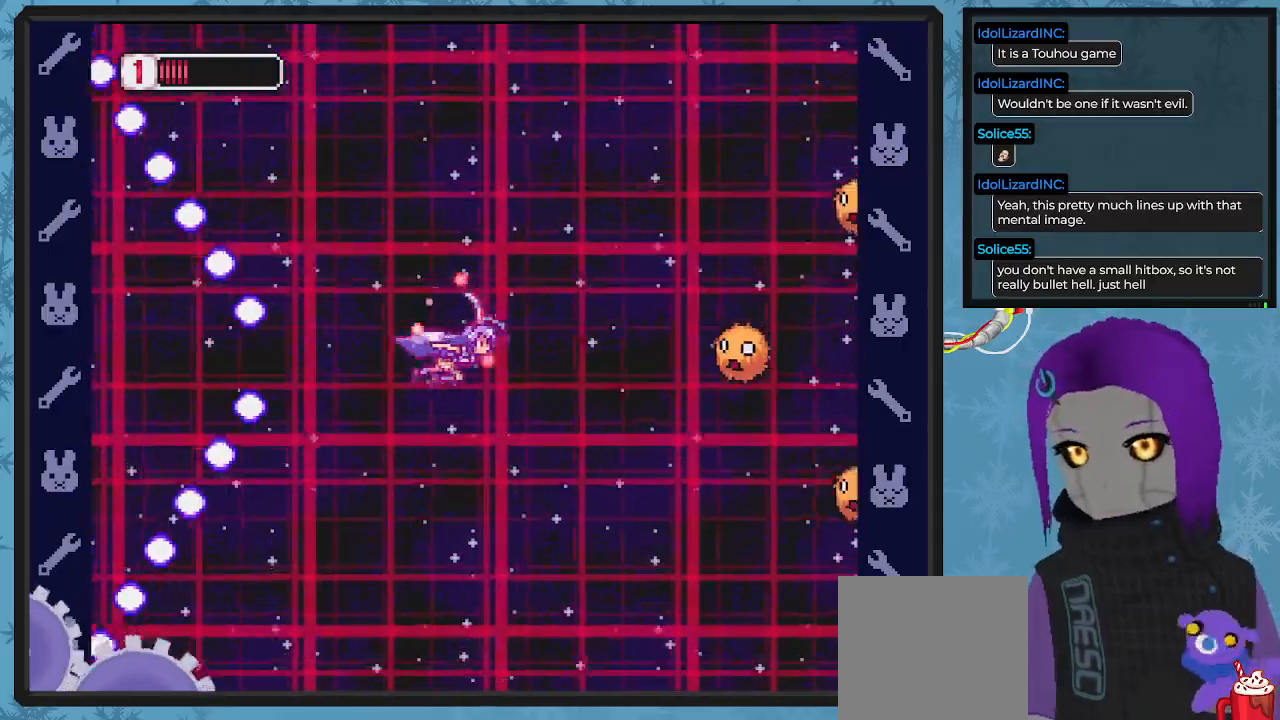
{"dt_ms": 500, "buttons": ["X"], "left_stick": "center", "events": [[33, "DPAD_LEFT", "up"], [100, "DPAD_LEFT", "down"], [133, "DPAD_DOWN", "down"], [200, "DPAD_LEFT", "up"], [267, "DPAD_DOWN", "up"], [333, "X", "up"], [400, "X", "down"]]}
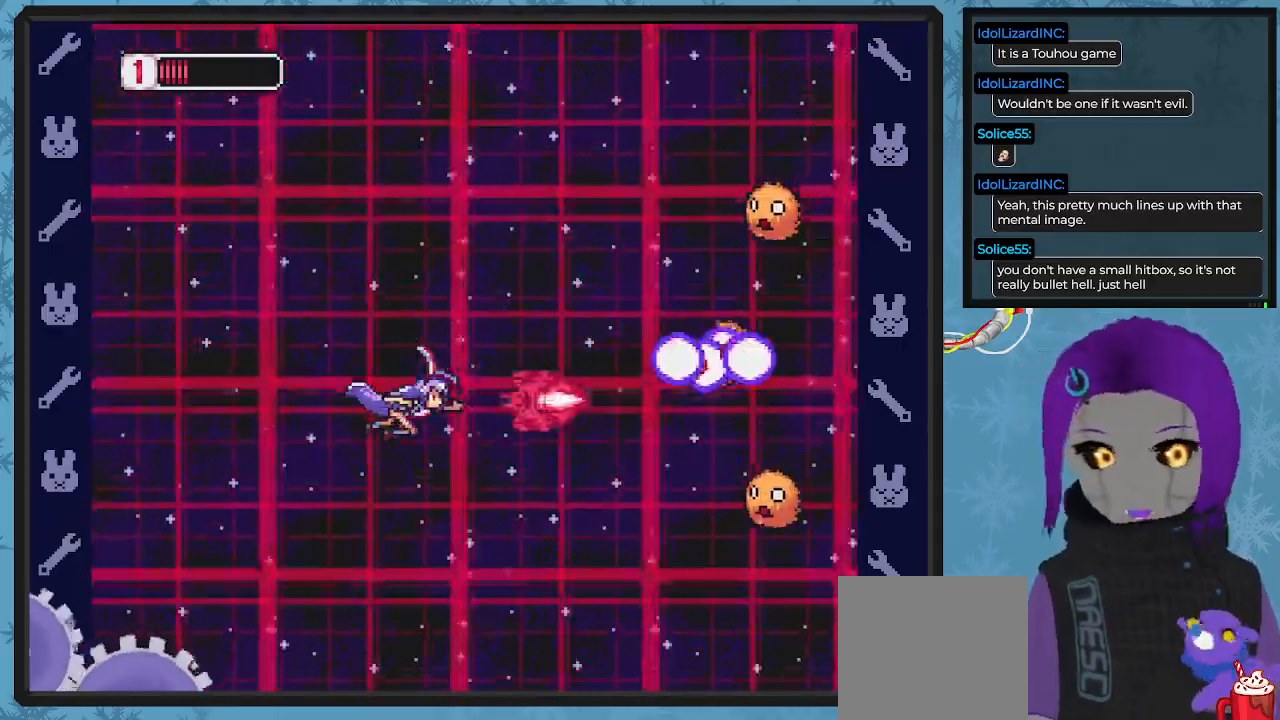
{"dt_ms": 500, "buttons": ["X", "DPAD_LEFT"], "left_stick": "center", "events": [[67, "DPAD_LEFT", "down"], [100, "DPAD_UP", "down"], [233, "DPAD_LEFT", "up"], [433, "DPAD_LEFT", "down"], [500, "DPAD_UP", "up"]]}
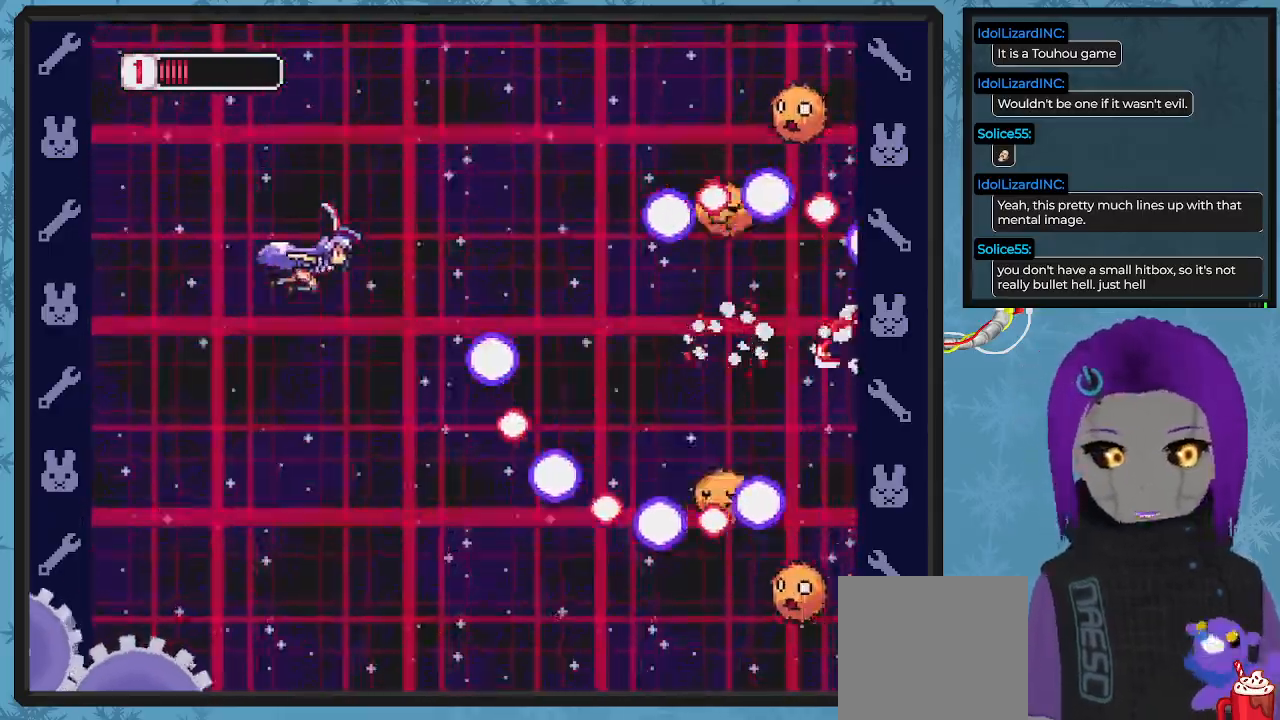
{"dt_ms": 1000, "buttons": ["X", "DPAD_UP", "DPAD_LEFT"], "left_stick": "center"}